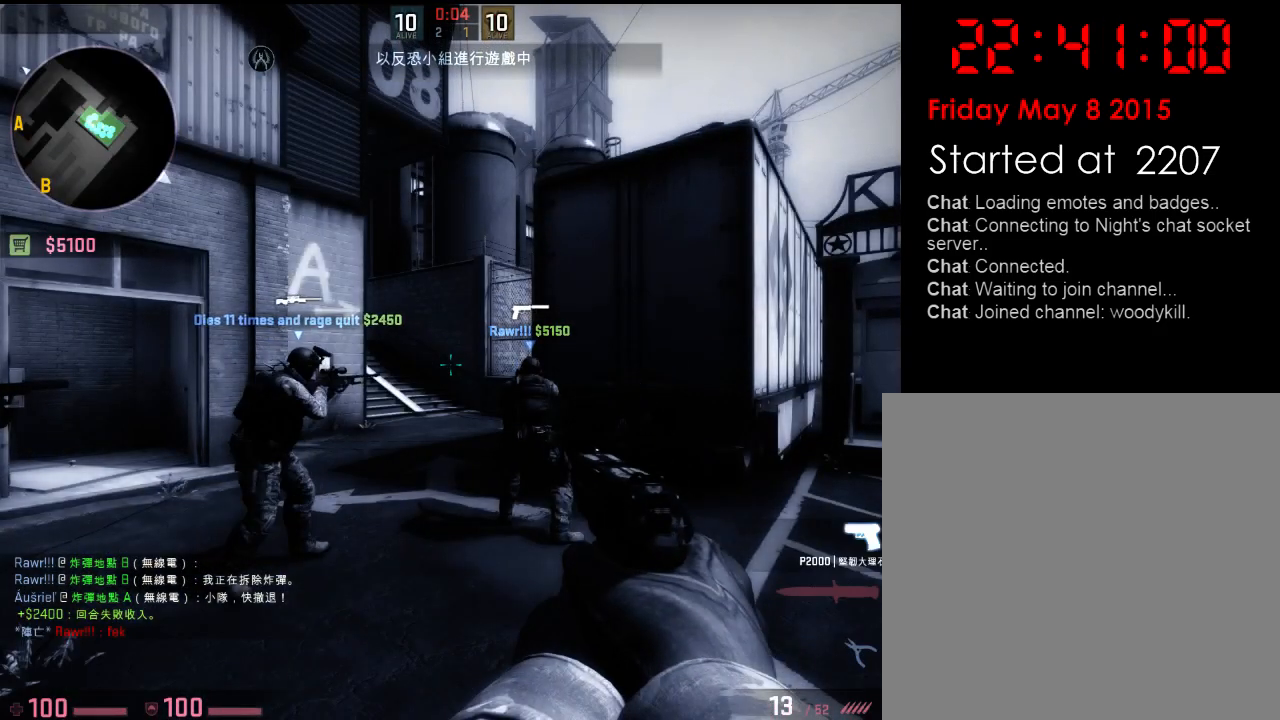
Gameplay with keyboard; each line is a JSON object with the keys held at the frame after it. "events" lists presses ("down") and releases ("up") of "1", "2", "3", "4", "5", "6", "a", "alt", "b", "c", "caps_lock", "ctrl", "d", "e", "f", "g", "h", "q", "r", "s", "shift", "space", "super", "t", "tab", "tilde", "v", "w", "x", "y" and "z" between this image and that frame as [ms after this image, input, new state], when the widget could be followed in between. No other keys are recorded. Mouse input is not recorded.
{"keys": [], "events": [[67, "b", "down"], [151, "b", "up"], [184, "4", "down"], [267, "4", "up"]]}
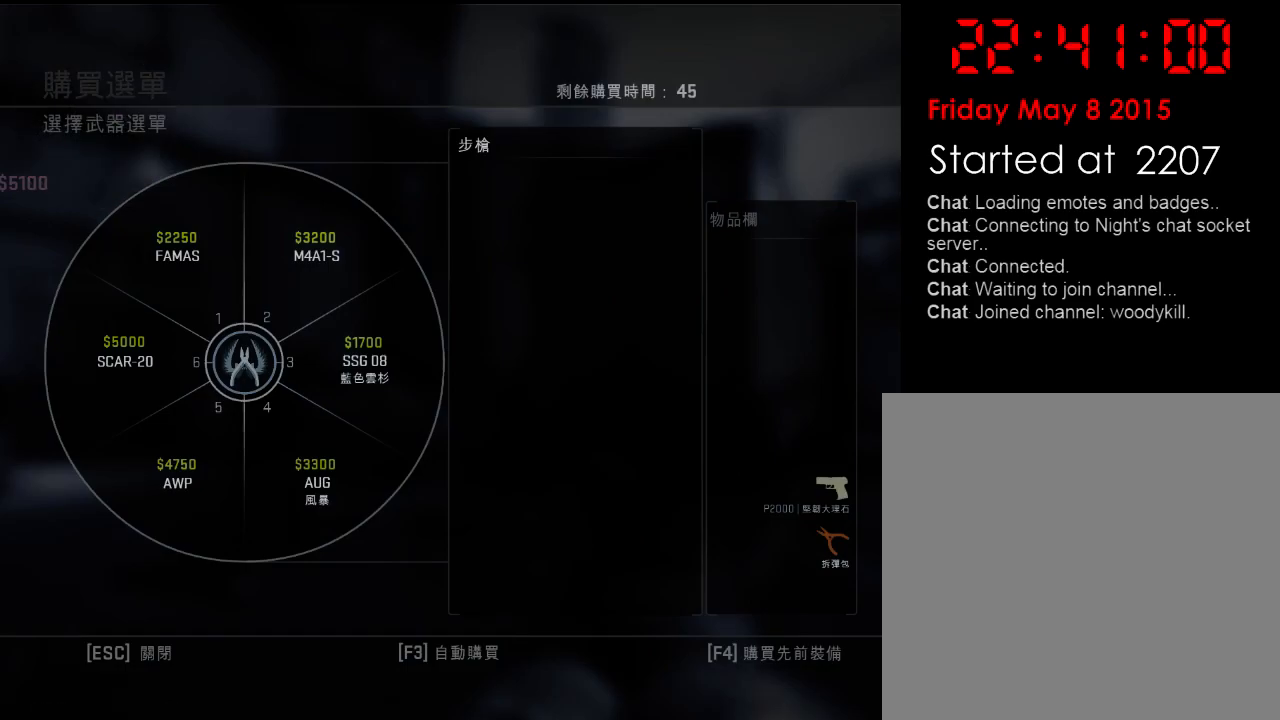
{"keys": [], "events": []}
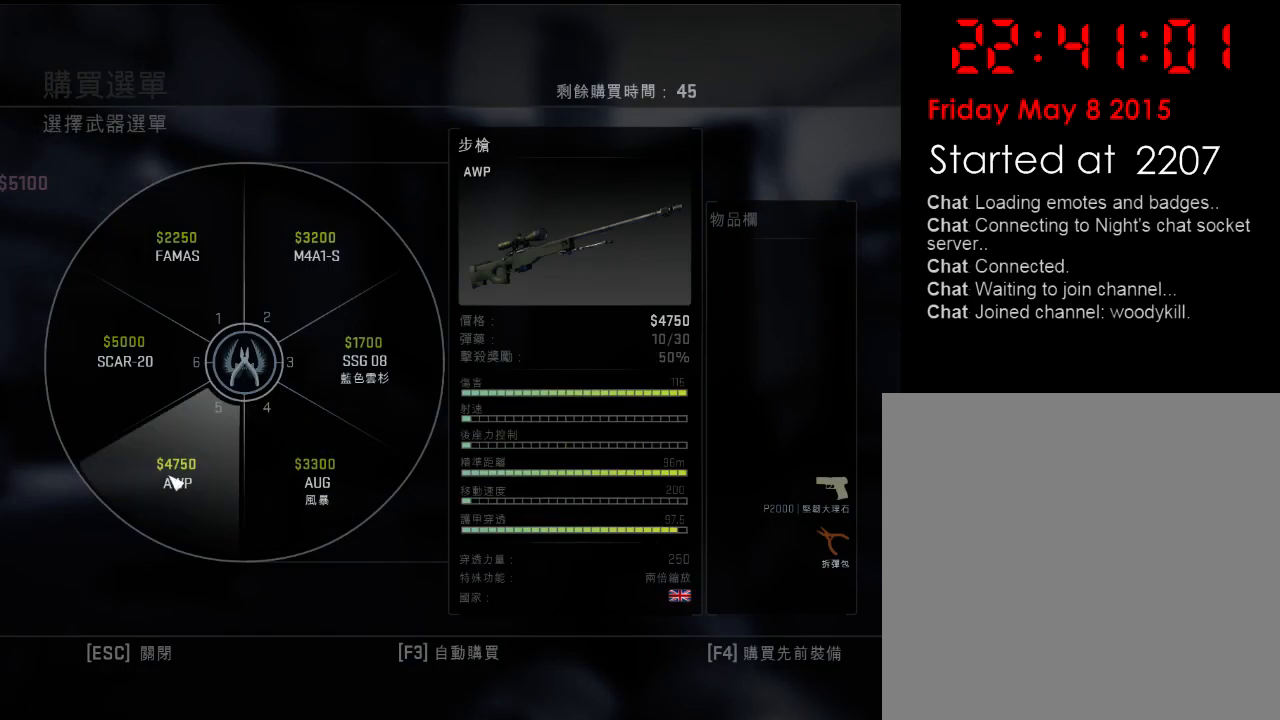
{"keys": [], "events": []}
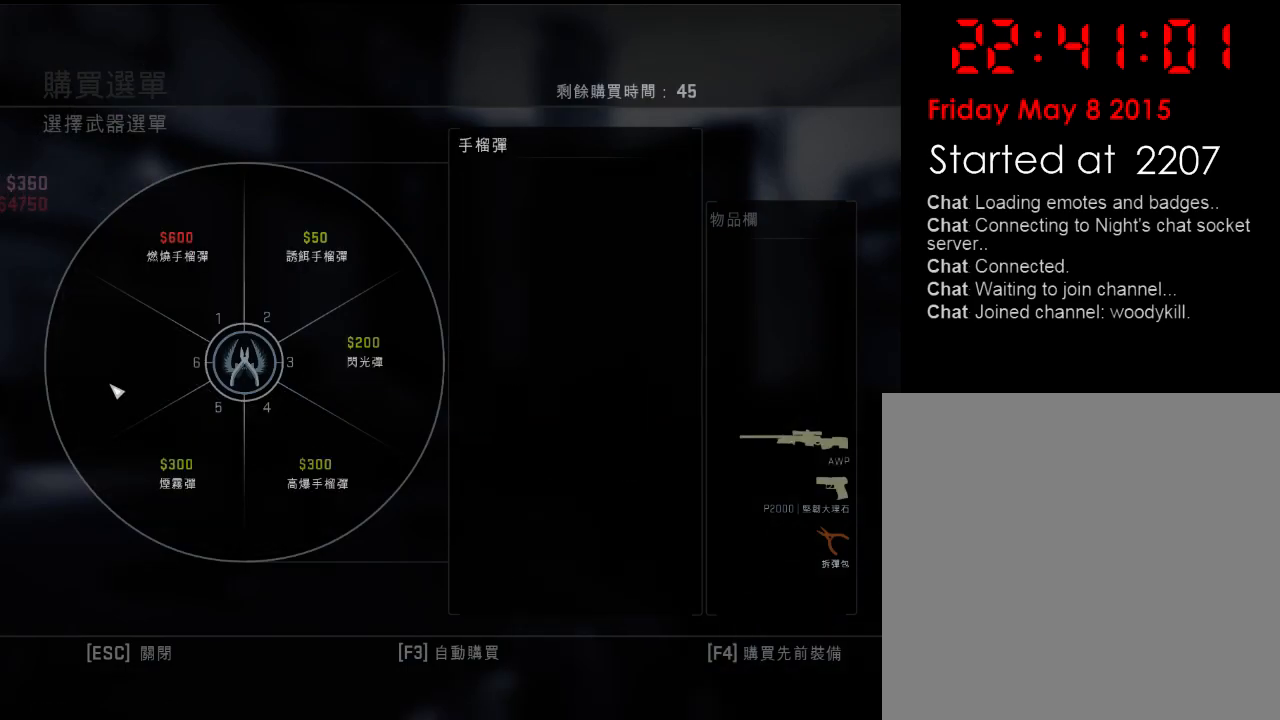
{"keys": [], "events": []}
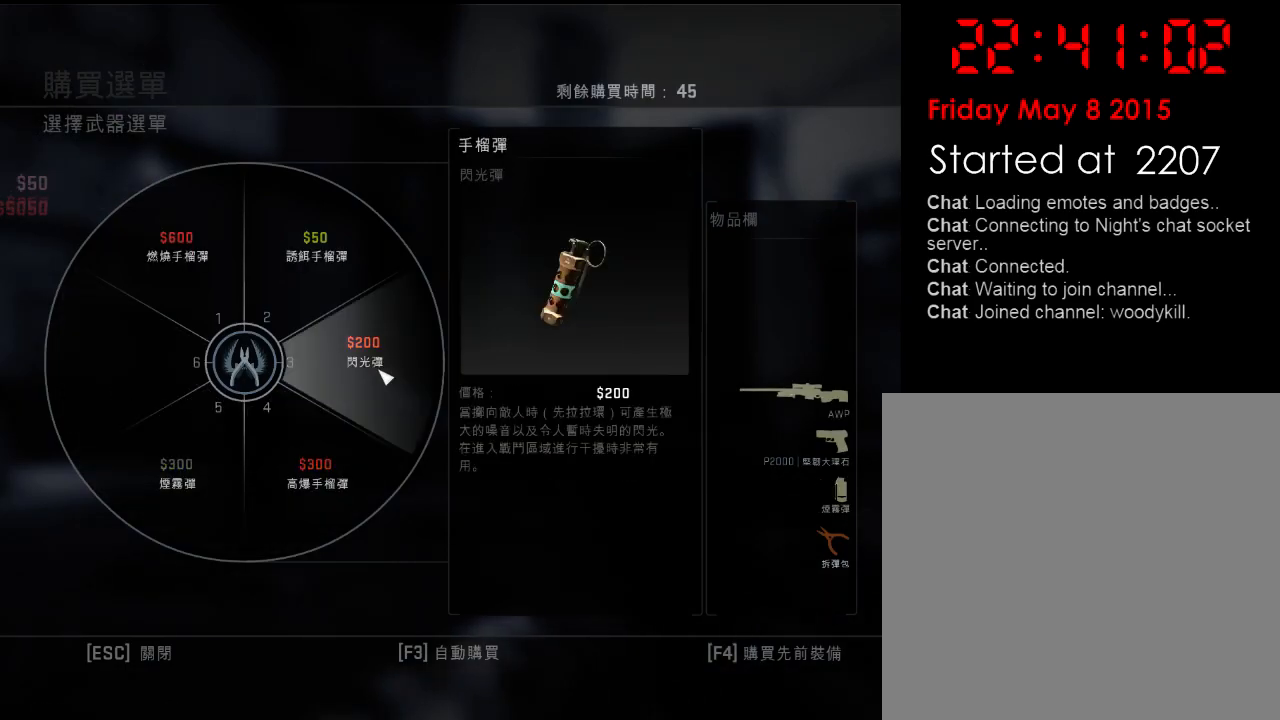
{"keys": ["3"], "events": [[467, "3", "down"]]}
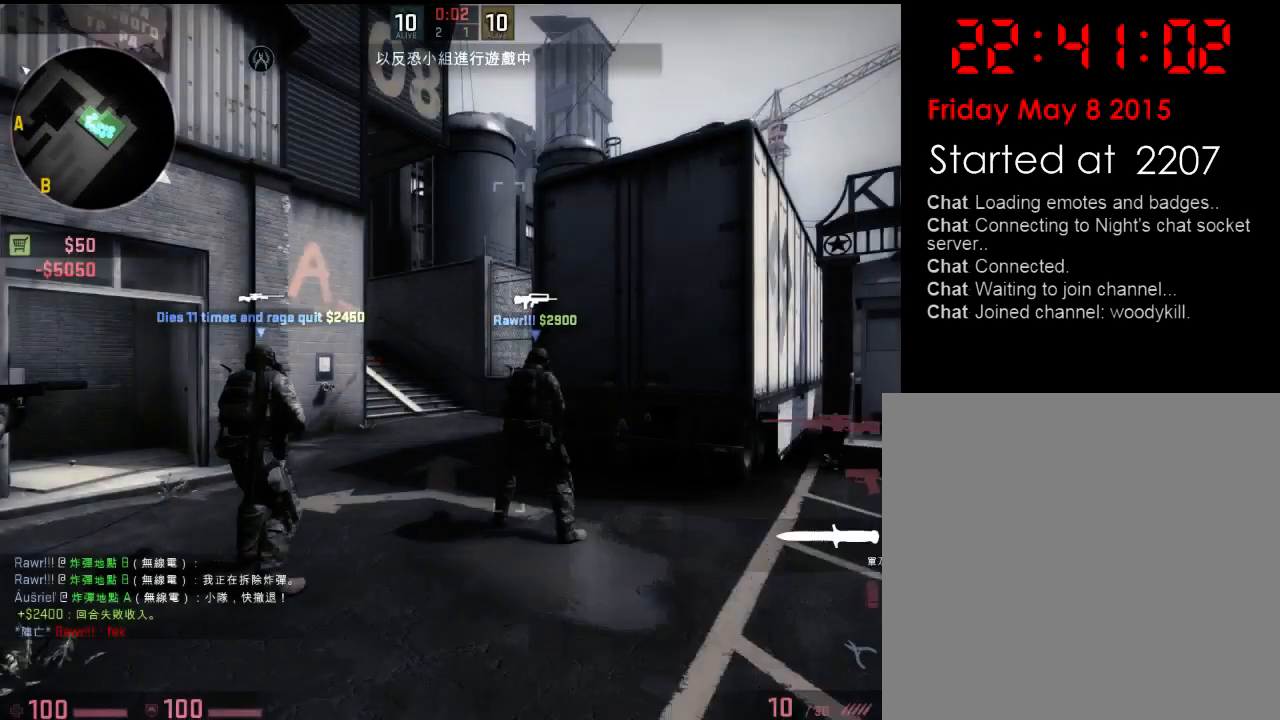
{"keys": ["w"], "events": [[66, "3", "up"], [317, "w", "down"]]}
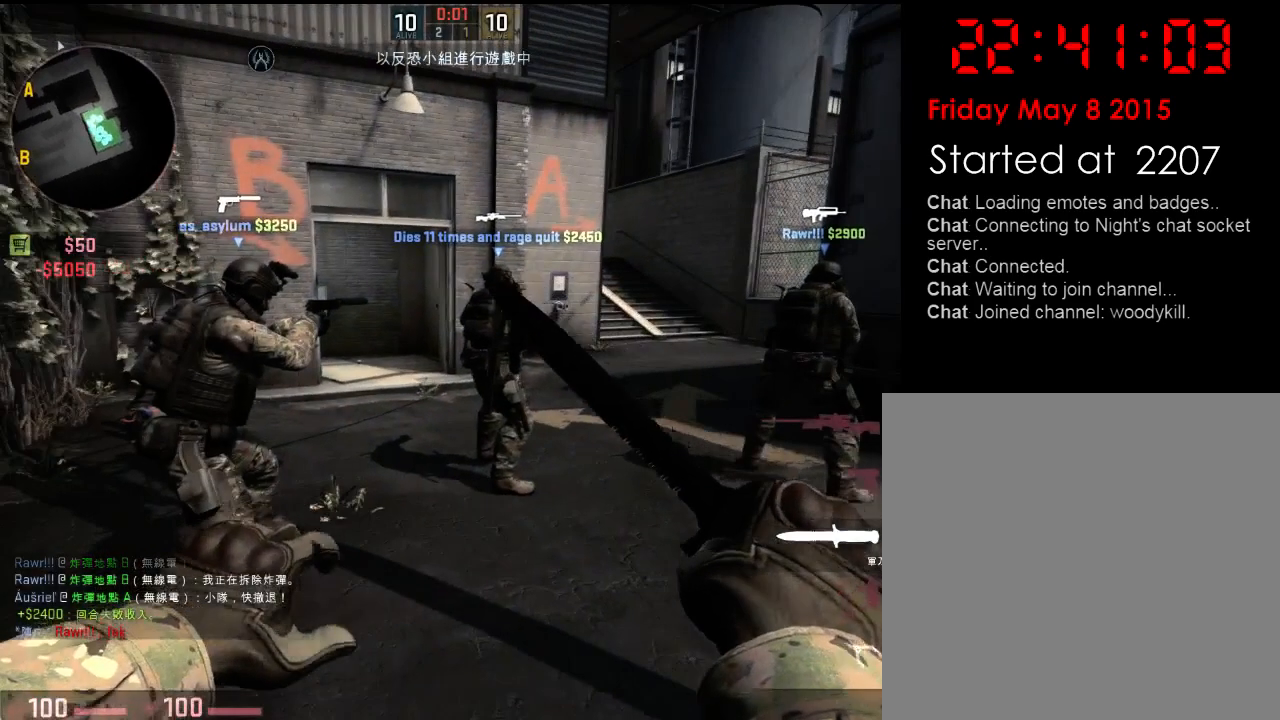
{"keys": ["w"], "events": []}
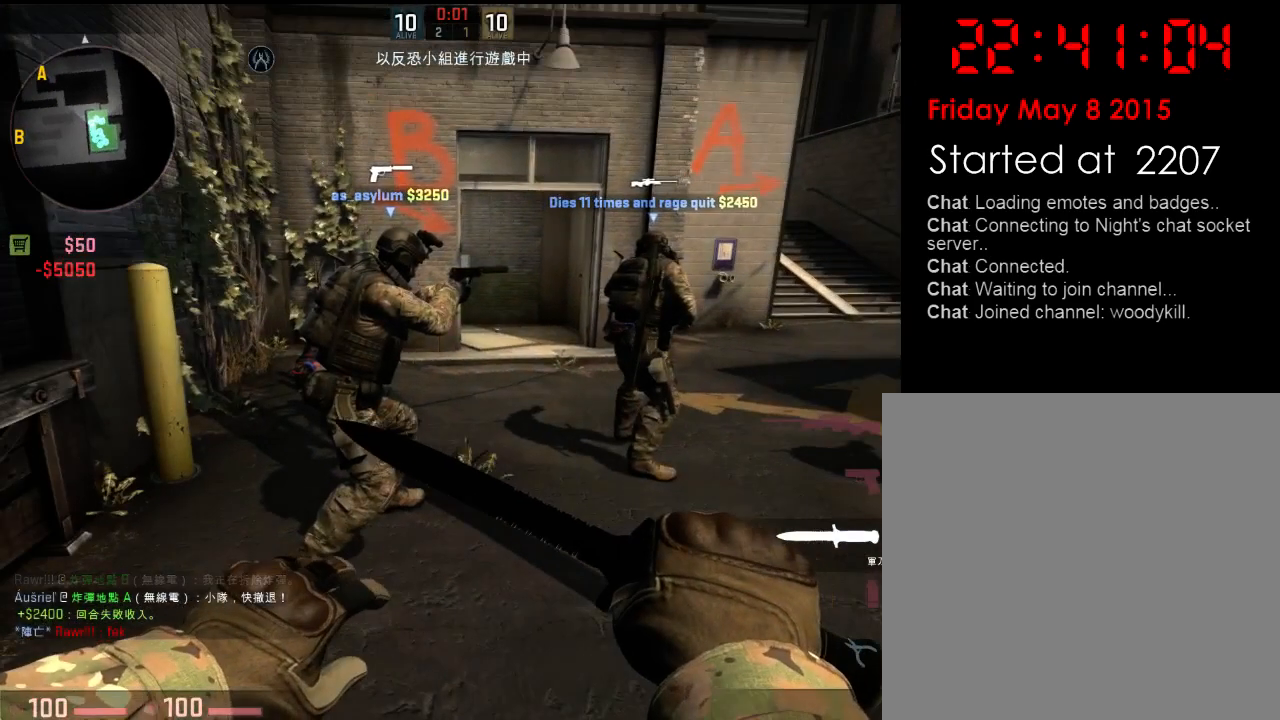
{"keys": ["w"], "events": [[318, "d", "down"], [485, "d", "up"]]}
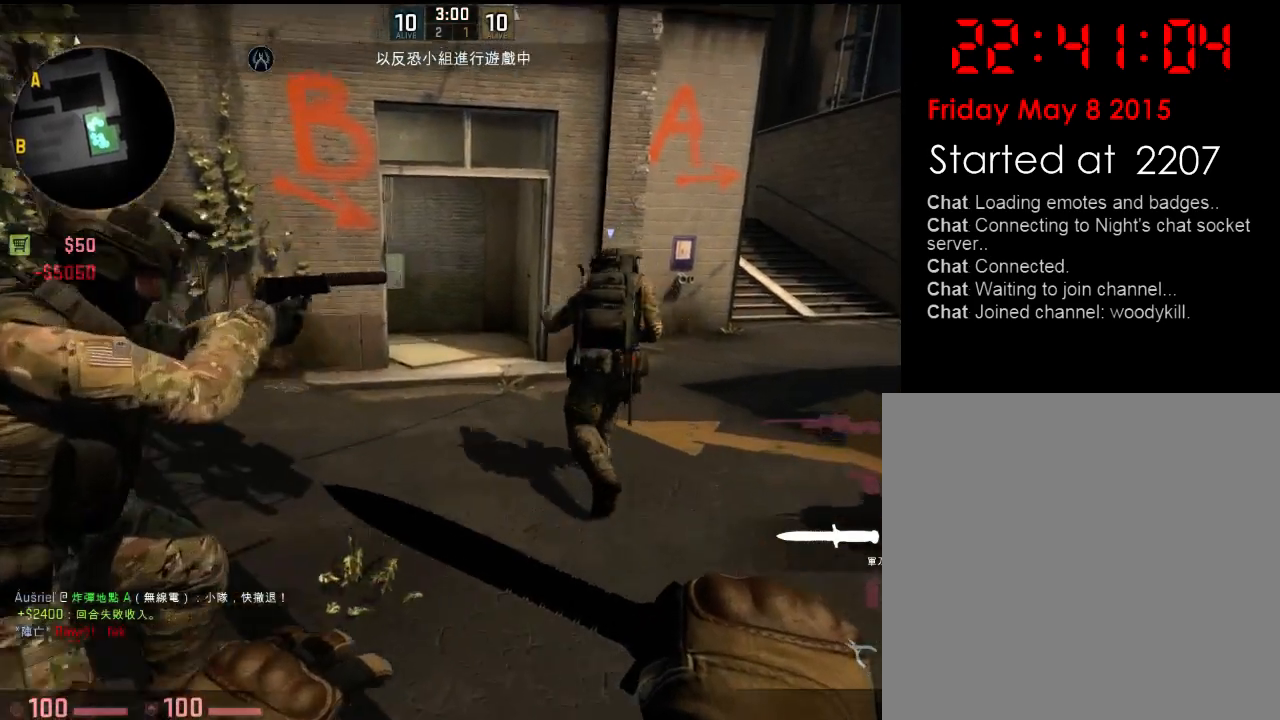
{"keys": ["w"], "events": []}
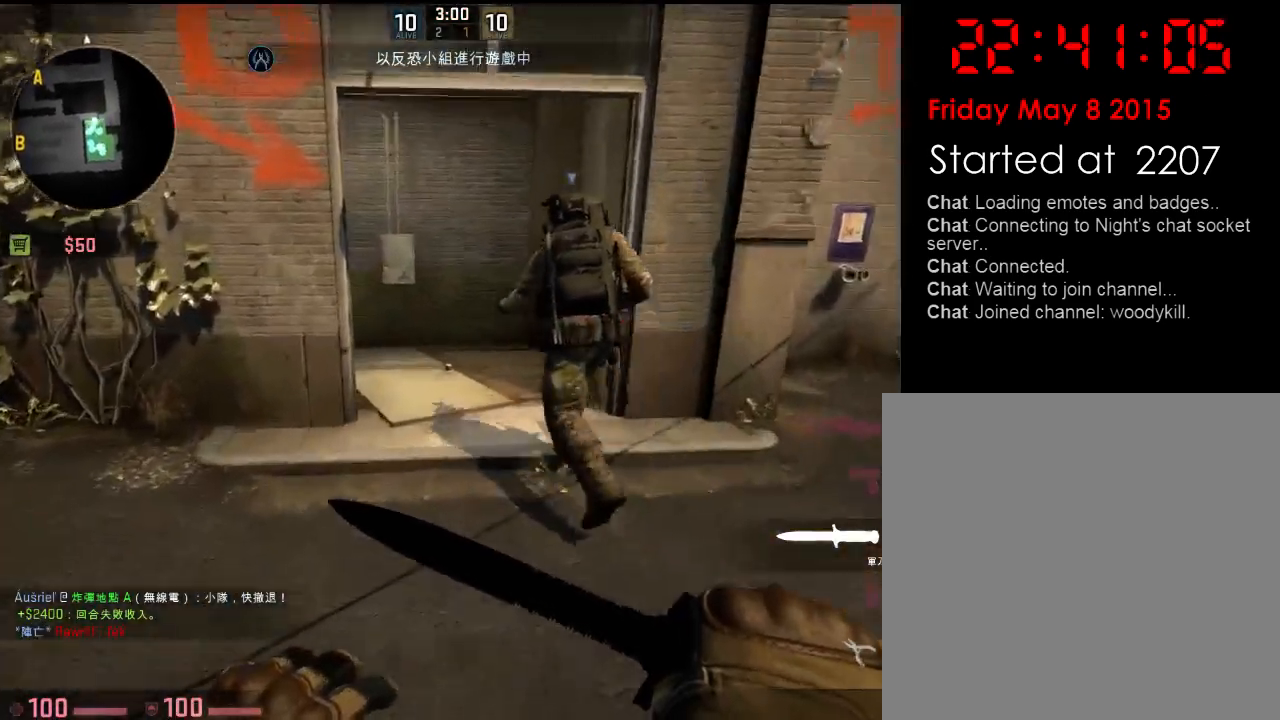
{"keys": ["d", "w"], "events": [[167, "d", "down"]]}
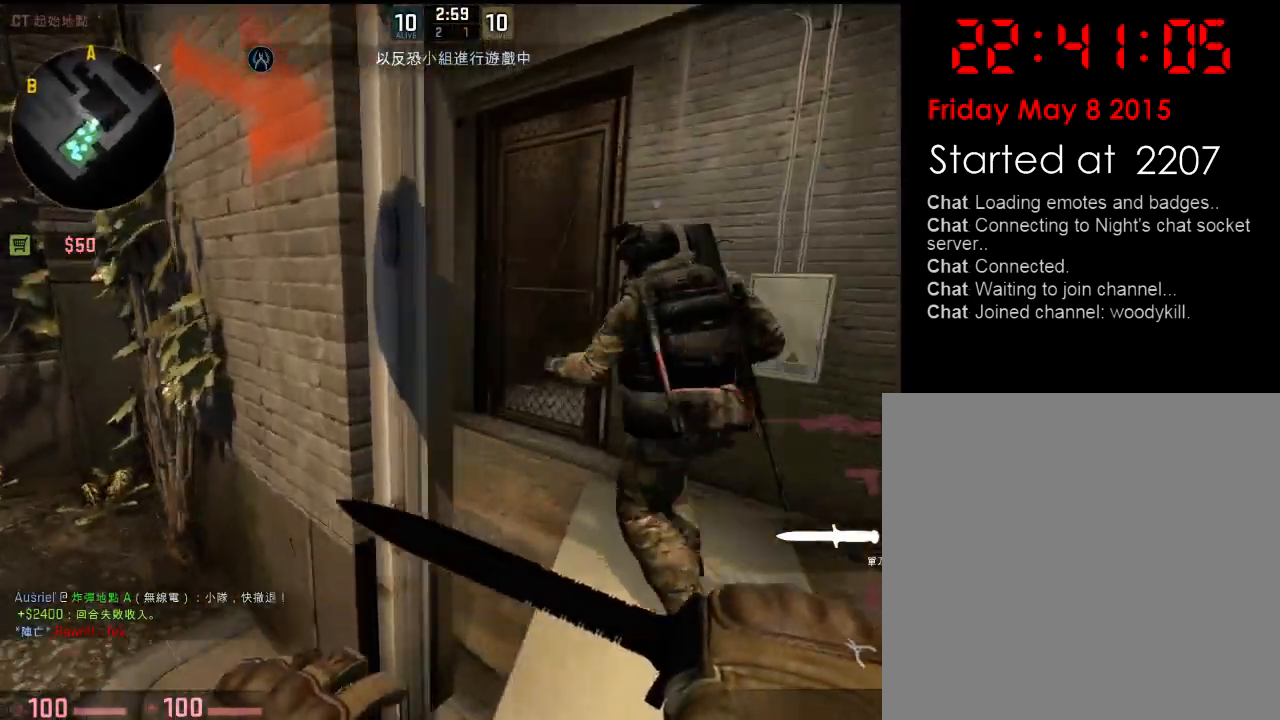
{"keys": ["w"], "events": [[250, "d", "up"]]}
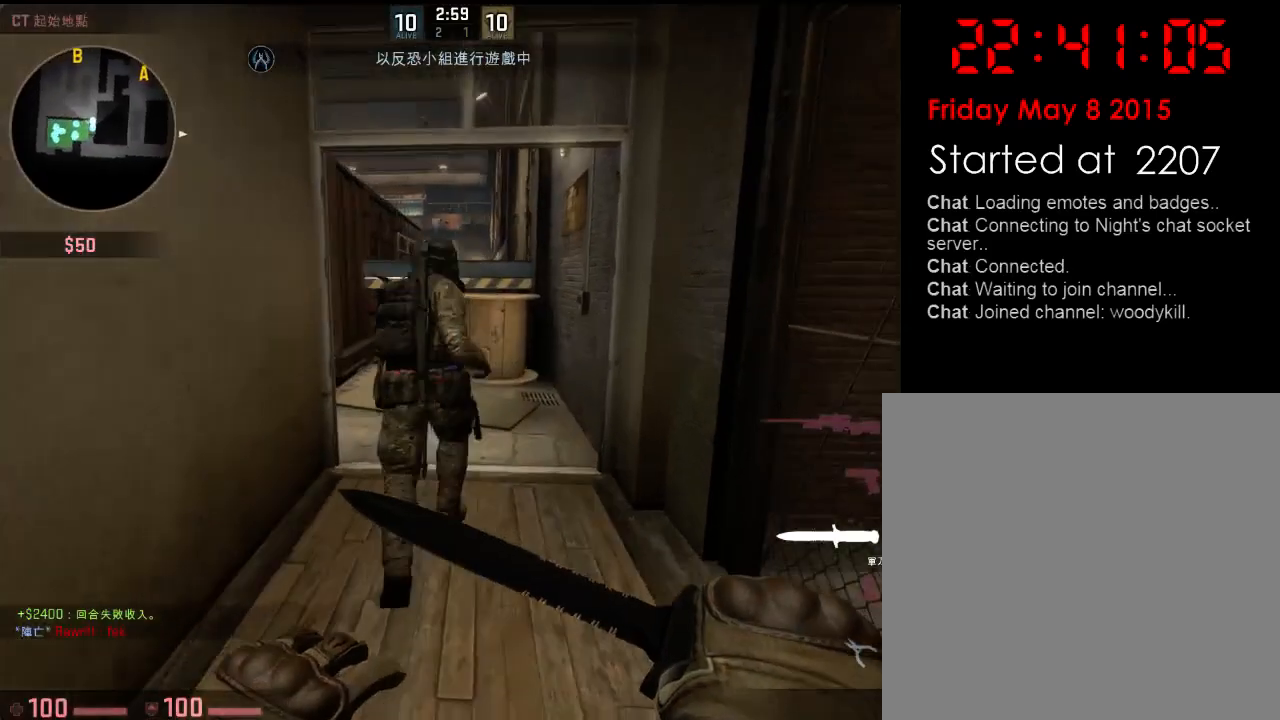
{"keys": ["w"], "events": []}
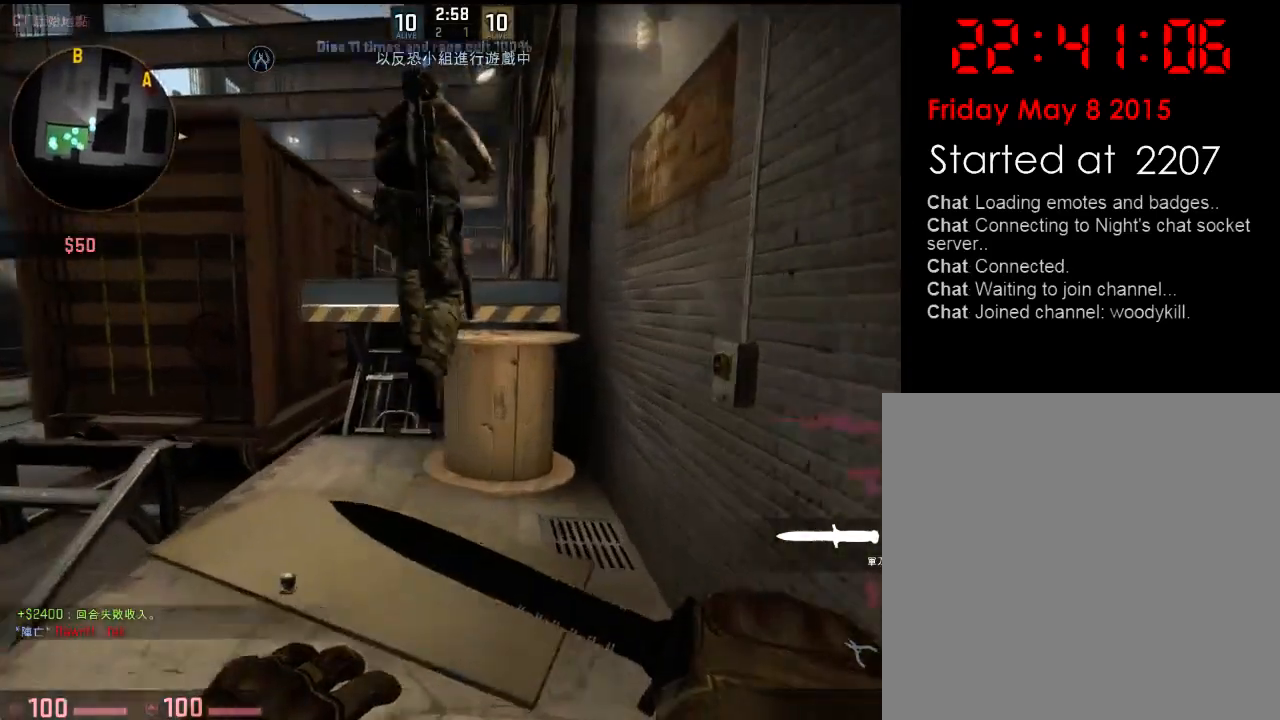
{"keys": ["ctrl", "d", "v", "w"], "events": [[150, "space", "down"], [317, "ctrl", "down"], [317, "space", "up"], [317, "v", "down"], [384, "q", "down"], [468, "d", "down"], [468, "q", "up"]]}
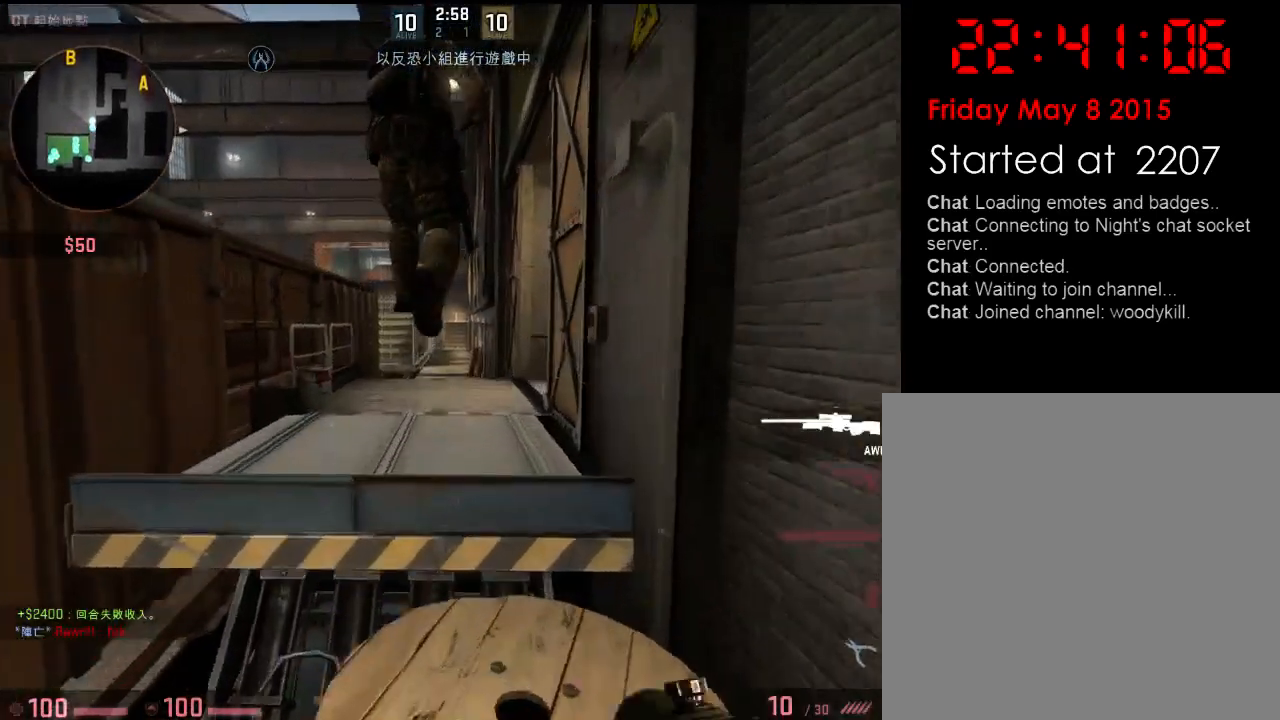
{"keys": ["ctrl", "s", "v"], "events": [[17, "ctrl", "up"], [17, "v", "up"], [117, "w", "up"], [250, "ctrl", "down"], [250, "v", "down"], [284, "d", "up"], [401, "s", "down"]]}